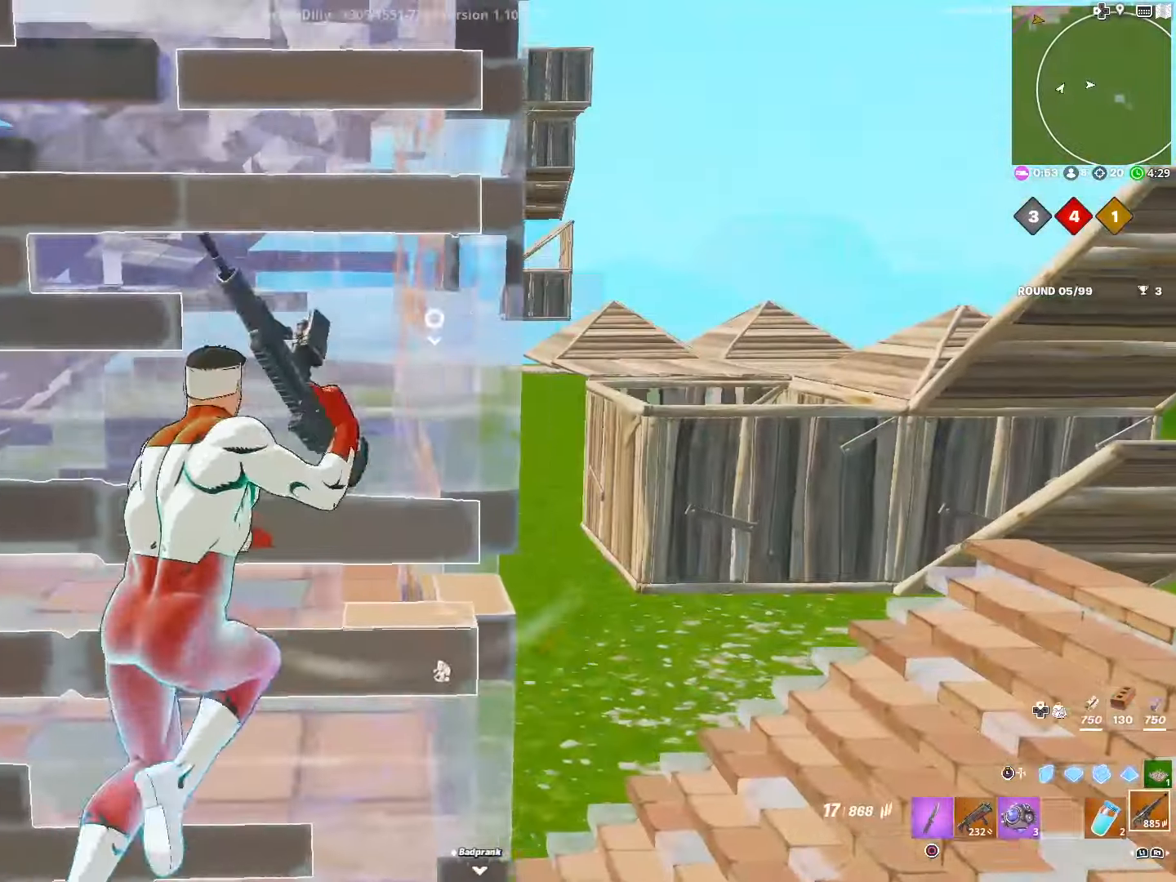
Gameplay with a controller (PlayStation layout); each line is a JSON object with the inputs held at the frame after it. "events" lists button and stick changes between this image and that frame as [ms after this image, input, new state], when the widget could be followed in between.
{"buttons": [], "left_stick": "down", "right_stick": "right", "events": [[33, "left_stick", "center"], [300, "left_stick", "left"], [500, "left_stick", "down"], [500, "right_stick", "right"]]}
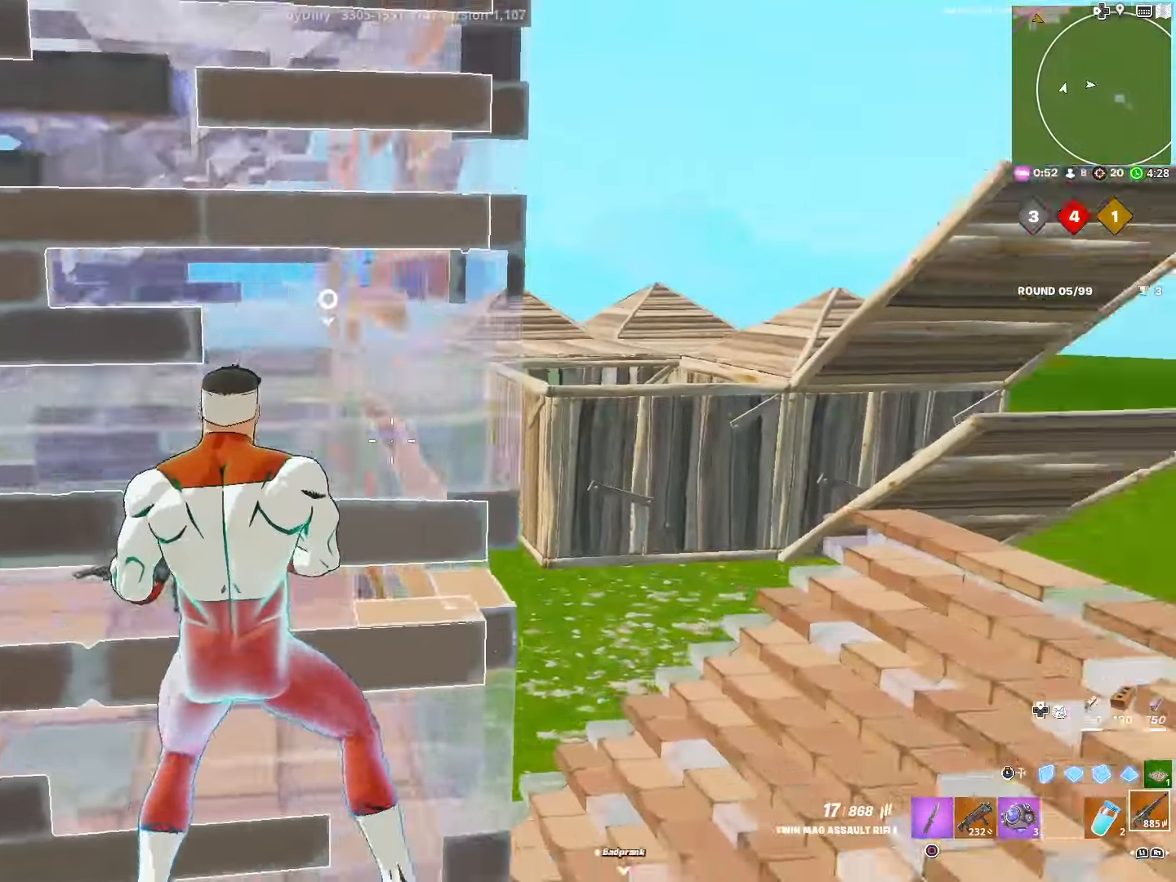
{"buttons": ["R2"], "left_stick": "right", "right_stick": "left", "events": [[33, "L3", "down"], [100, "right_stick", "down-right"], [166, "L3", "up"], [200, "left_stick", "right"], [233, "R1", "down"], [266, "right_stick", "down"], [333, "R2", "down"], [333, "right_stick", "center"], [383, "R1", "up"], [383, "right_stick", "left"]]}
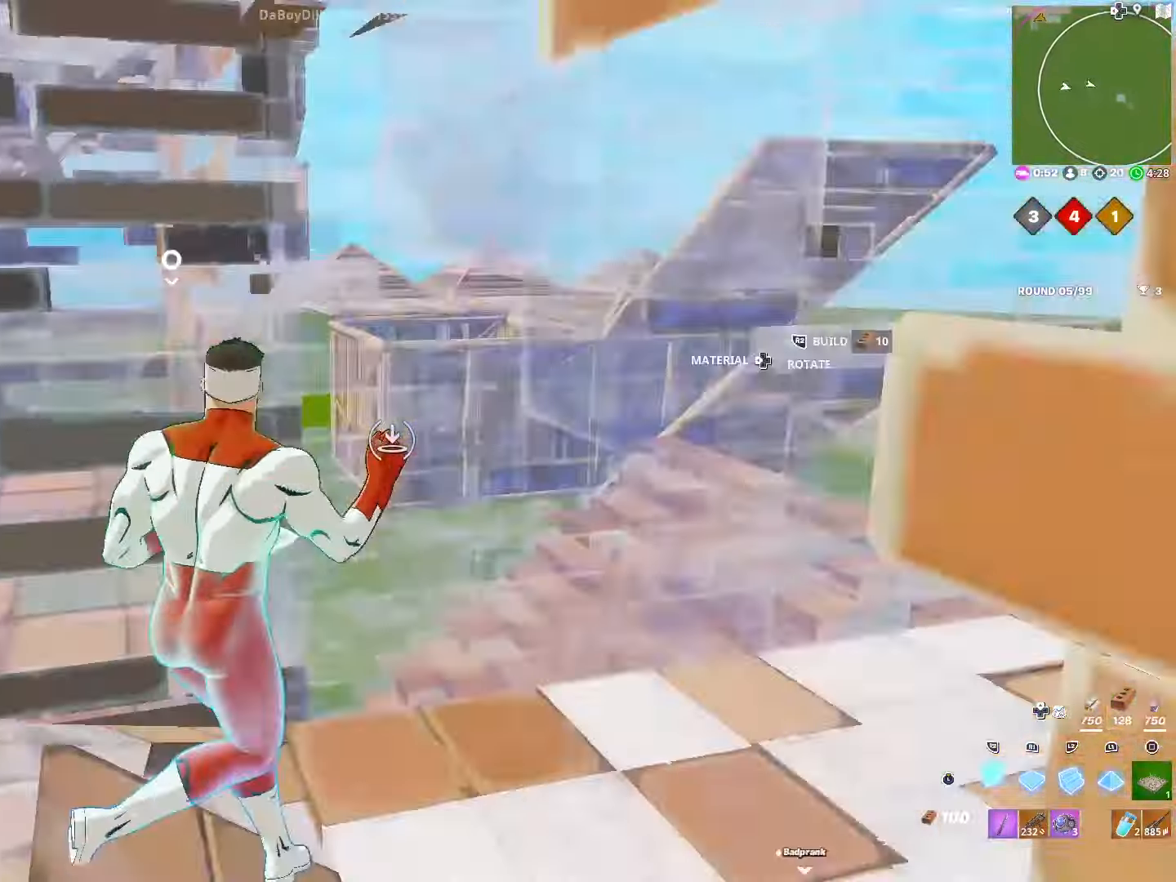
{"buttons": ["R1", "DPAD_RIGHT"], "left_stick": "up-left", "right_stick": "down-right", "events": [[16, "left_stick", "up-right"], [33, "R1", "down"], [33, "right_stick", "up-right"], [116, "R2", "up"], [150, "right_stick", "right"], [166, "R1", "up"], [166, "left_stick", "up"], [183, "L3", "down"], [266, "right_stick", "down-right"], [300, "L3", "up"], [366, "left_stick", "up-left"], [433, "DPAD_RIGHT", "down"], [450, "R1", "down"]]}
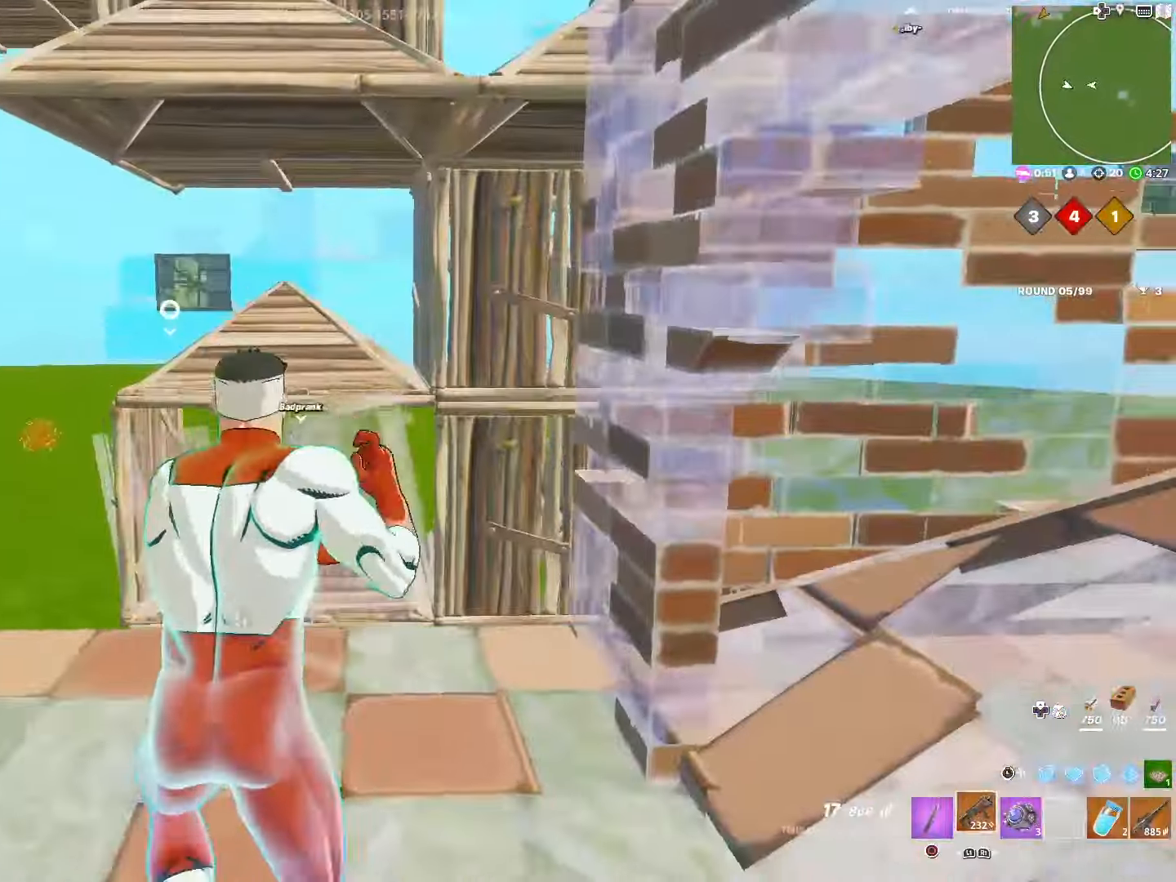
{"buttons": ["R2"], "left_stick": "up", "right_stick": "center", "events": [[16, "right_stick", "center"], [83, "DPAD_RIGHT", "up"], [83, "R1", "up"], [216, "left_stick", "up"], [366, "R3", "down"], [433, "R2", "down"], [483, "R3", "up"]]}
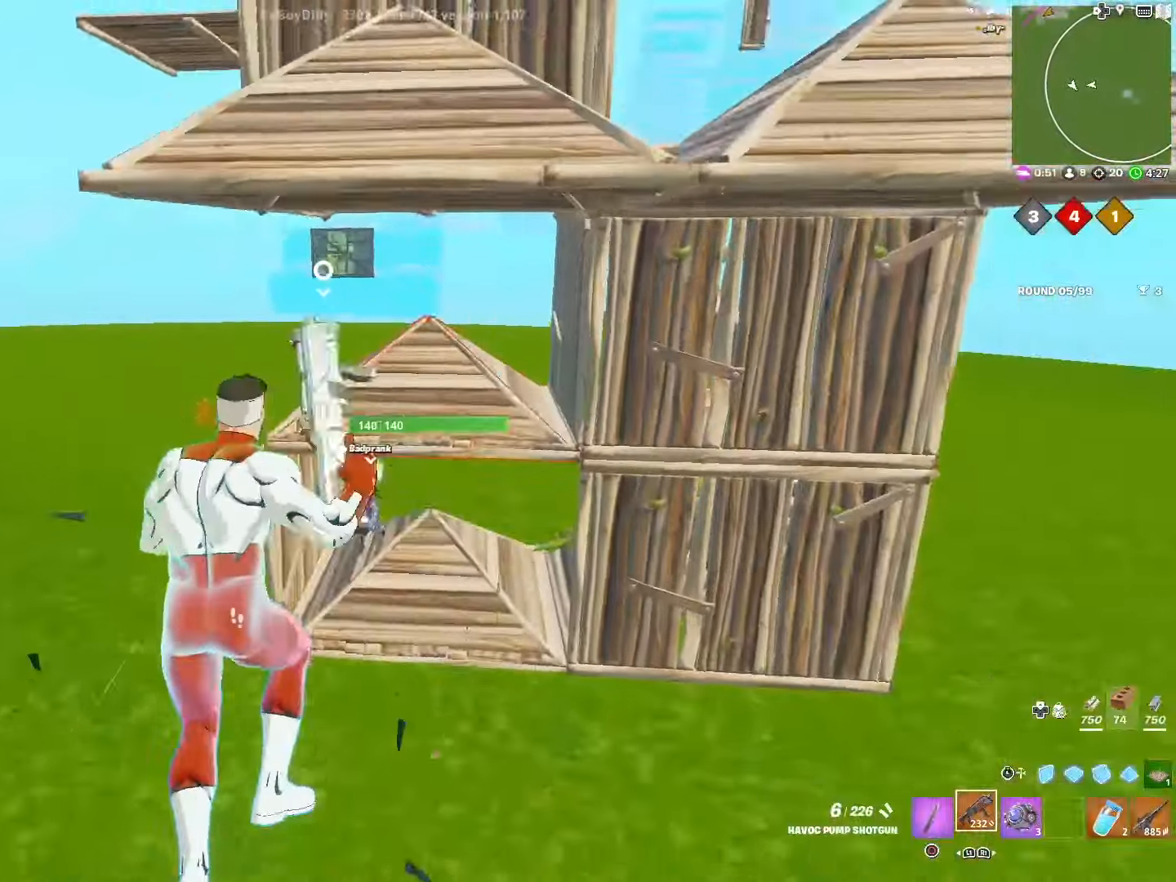
{"buttons": ["R2"], "left_stick": "up-left", "right_stick": "center", "events": [[50, "right_stick", "left"], [66, "R2", "up"], [100, "left_stick", "down"], [233, "L3", "down"], [316, "L3", "up"], [316, "R2", "down"], [500, "left_stick", "up-left"], [500, "right_stick", "center"]]}
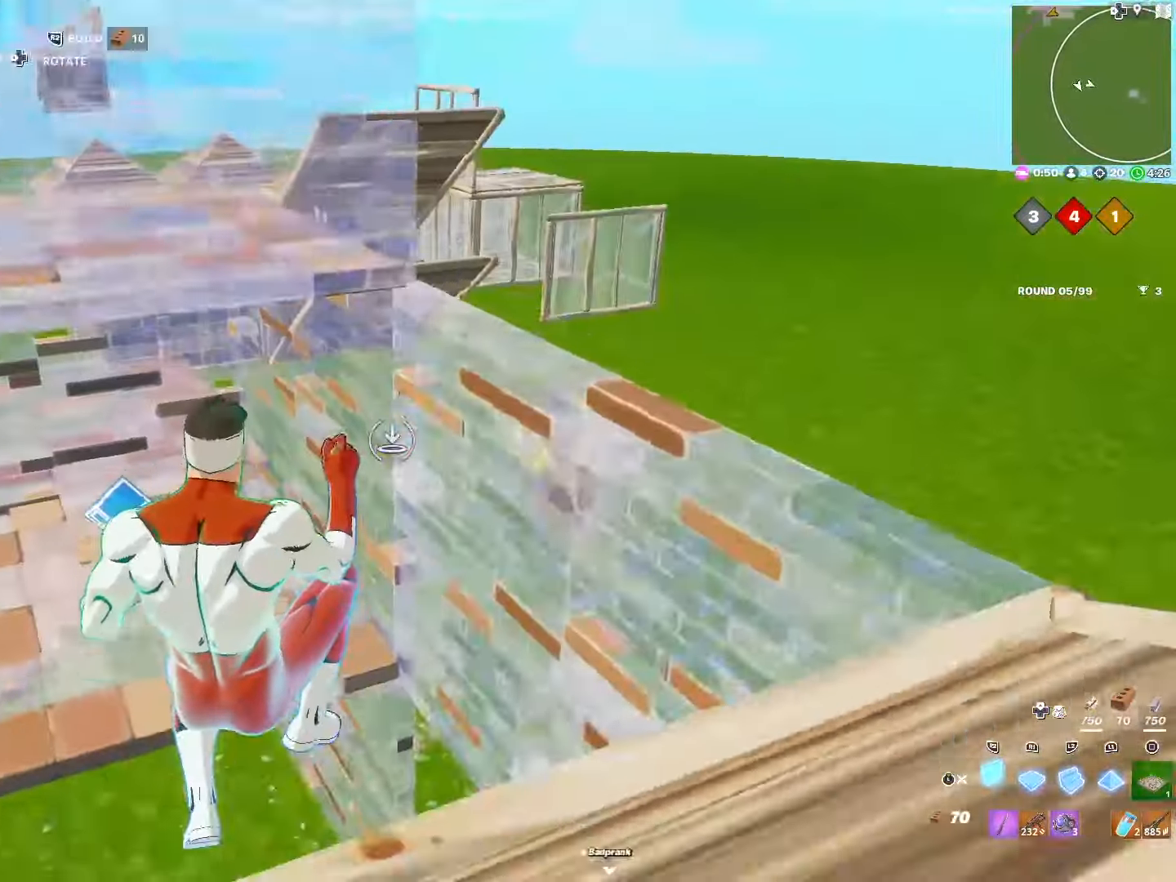
{"buttons": [], "left_stick": "up", "right_stick": "center", "events": [[83, "R2", "up"], [100, "L2", "down"], [183, "L1", "down"], [283, "L2", "up"], [283, "L3", "down"], [366, "L1", "up"], [400, "L3", "up"], [466, "left_stick", "up"]]}
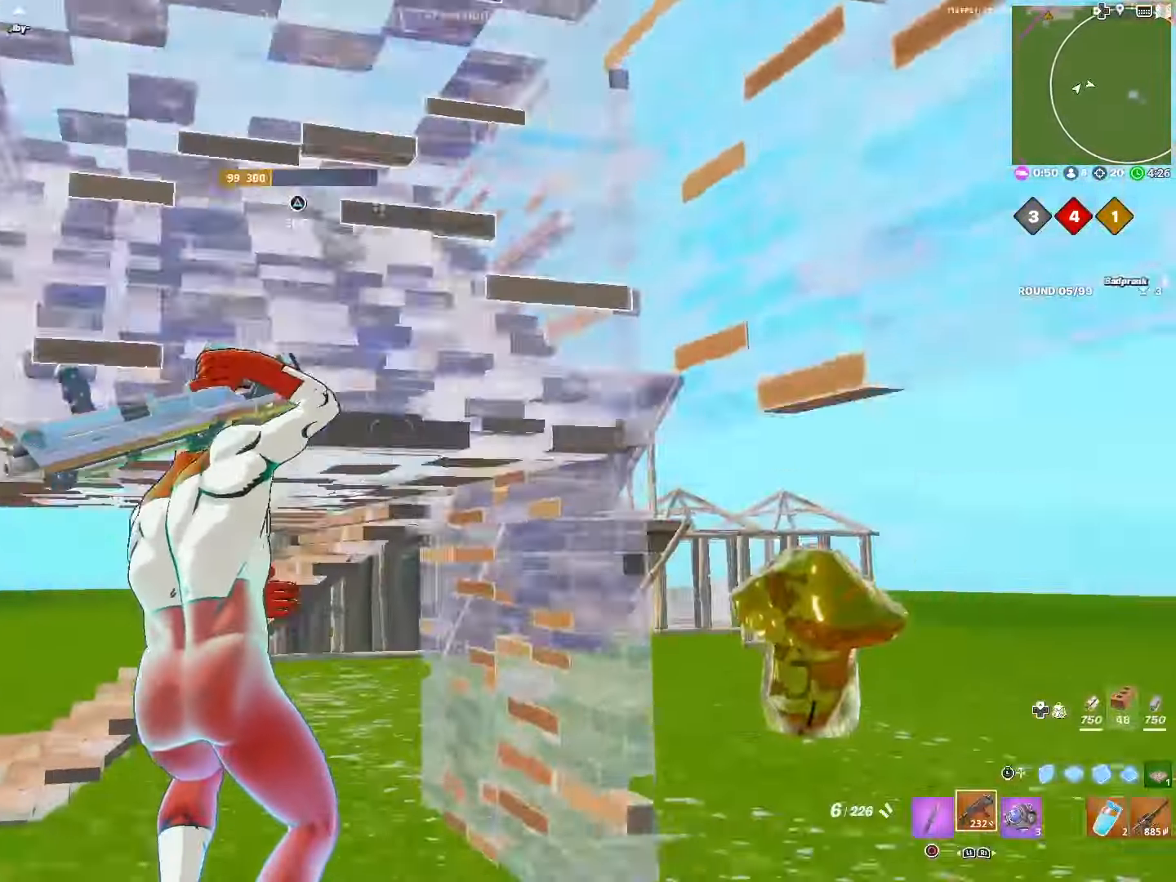
{"buttons": [], "left_stick": "up-left", "right_stick": "center", "events": [[300, "L1", "down"], [366, "left_stick", "up-left"], [450, "L1", "up"]]}
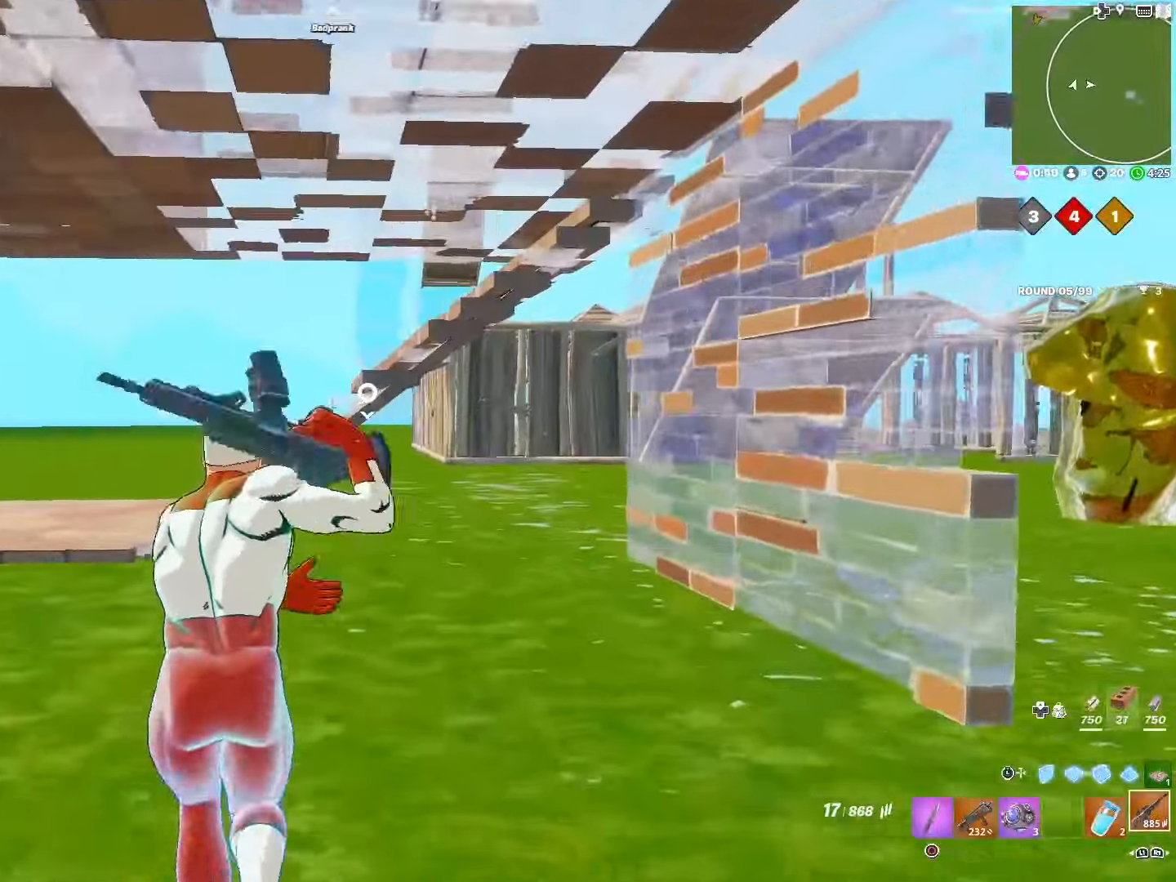
{"buttons": ["L2"], "left_stick": "up-left", "right_stick": "center", "events": [[483, "L2", "down"]]}
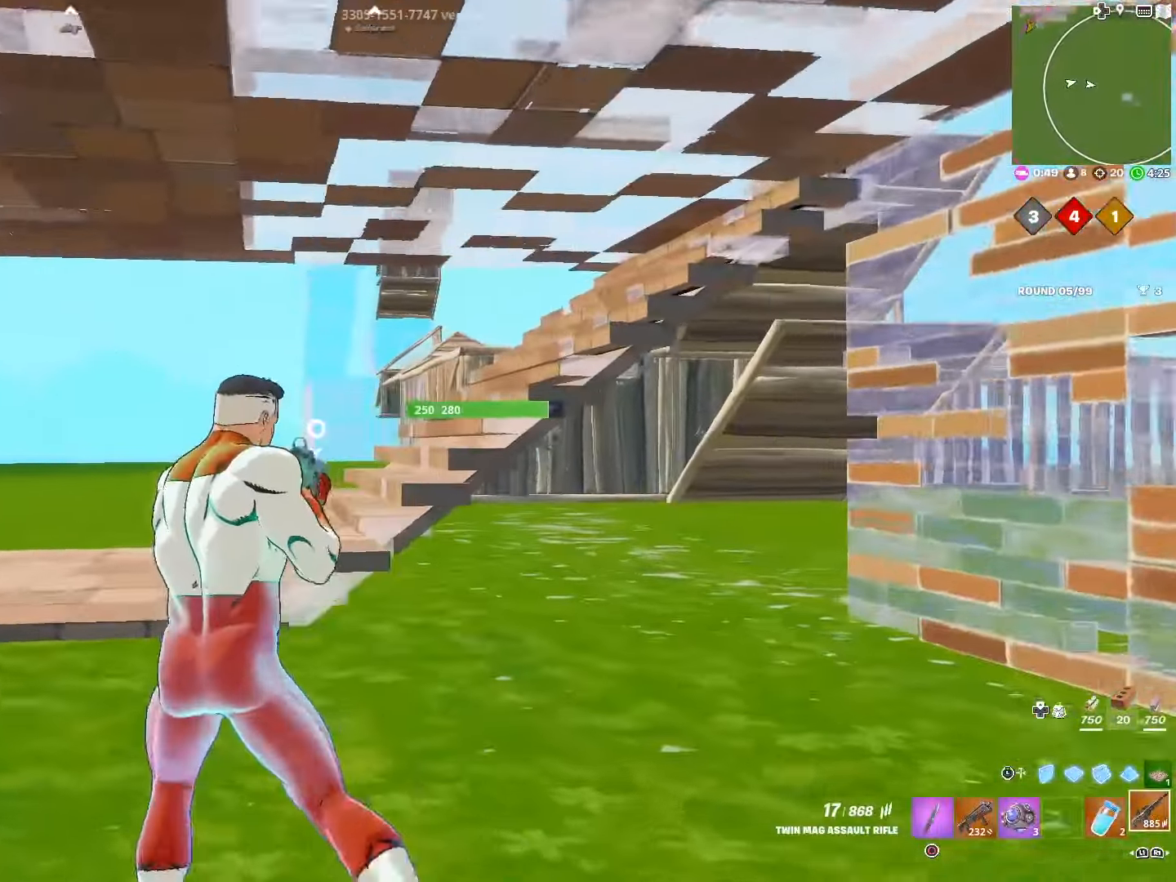
{"buttons": ["L2"], "left_stick": "left", "right_stick": "center", "events": [[116, "left_stick", "left"]]}
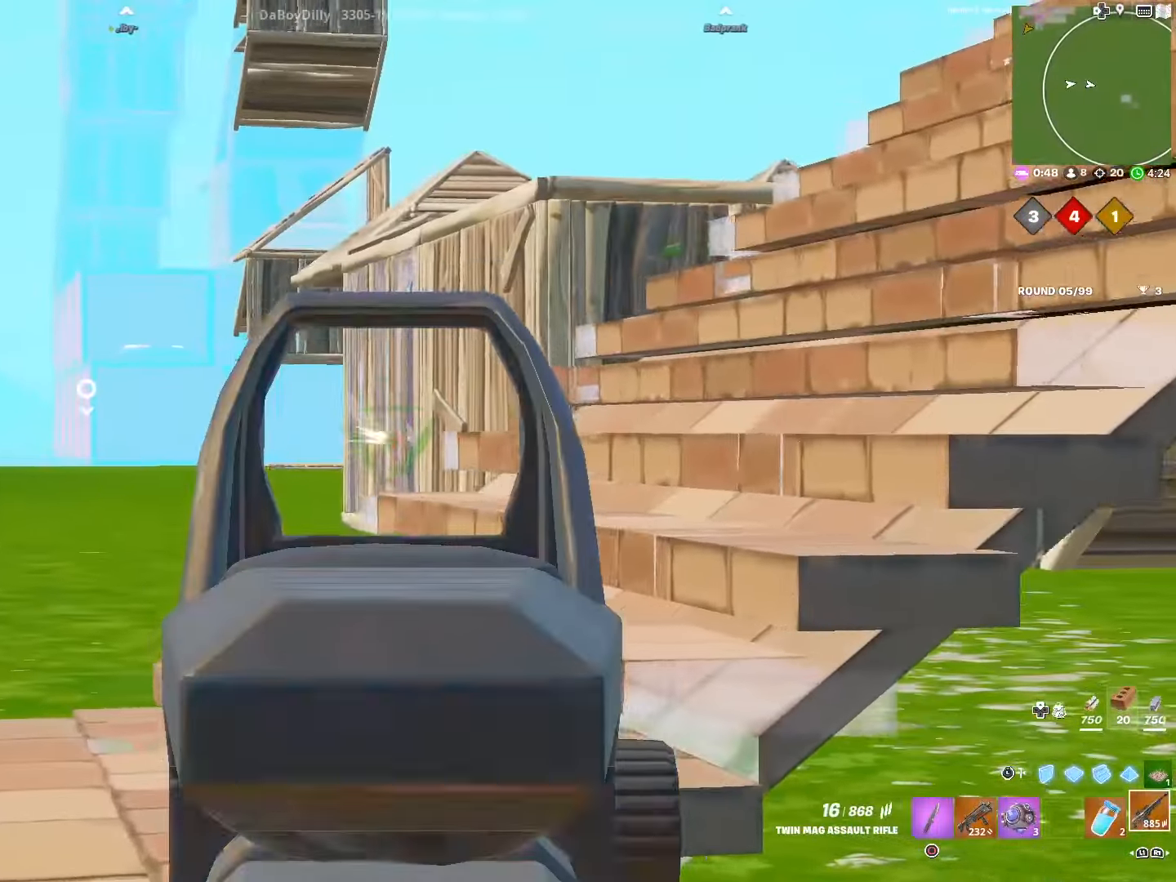
{"buttons": ["L2", "R2"], "left_stick": "left", "right_stick": "center", "events": [[16, "R2", "down"]]}
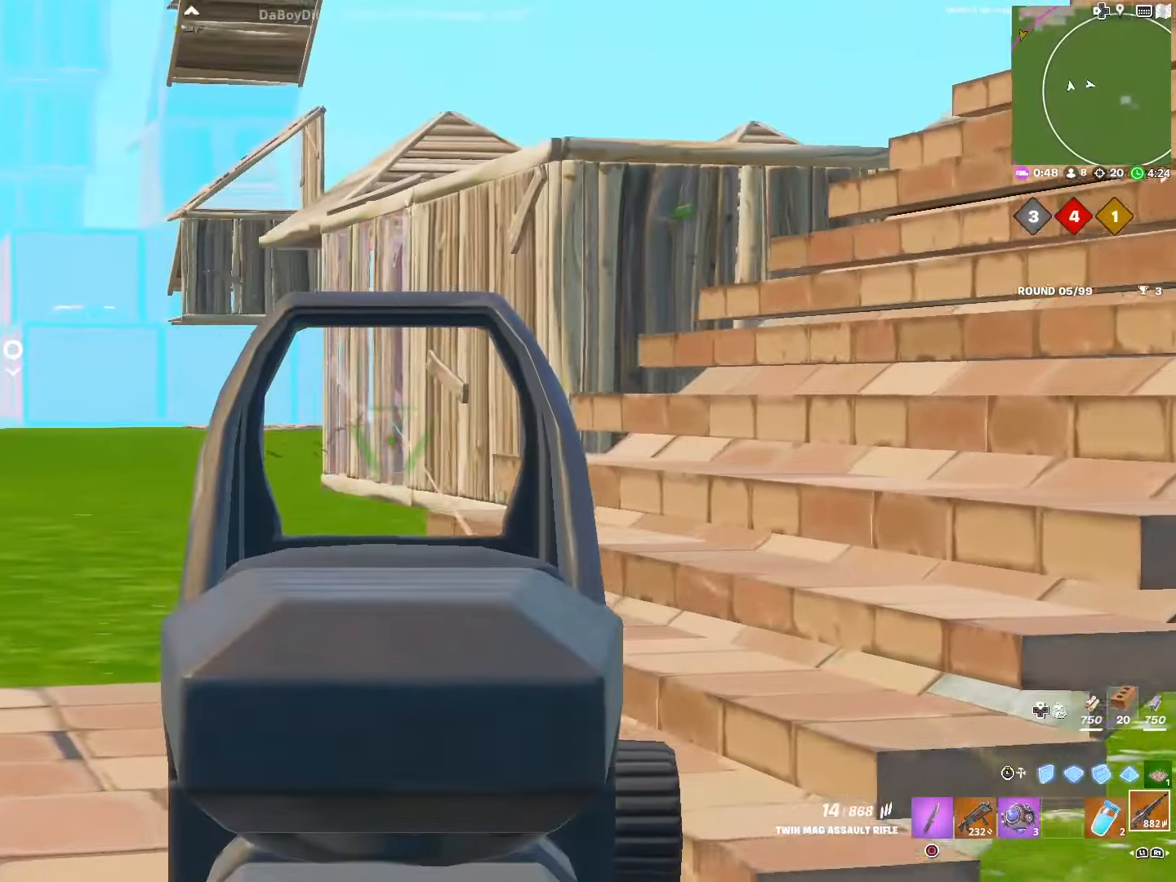
{"buttons": ["L2", "R2"], "left_stick": "left", "right_stick": "center", "events": []}
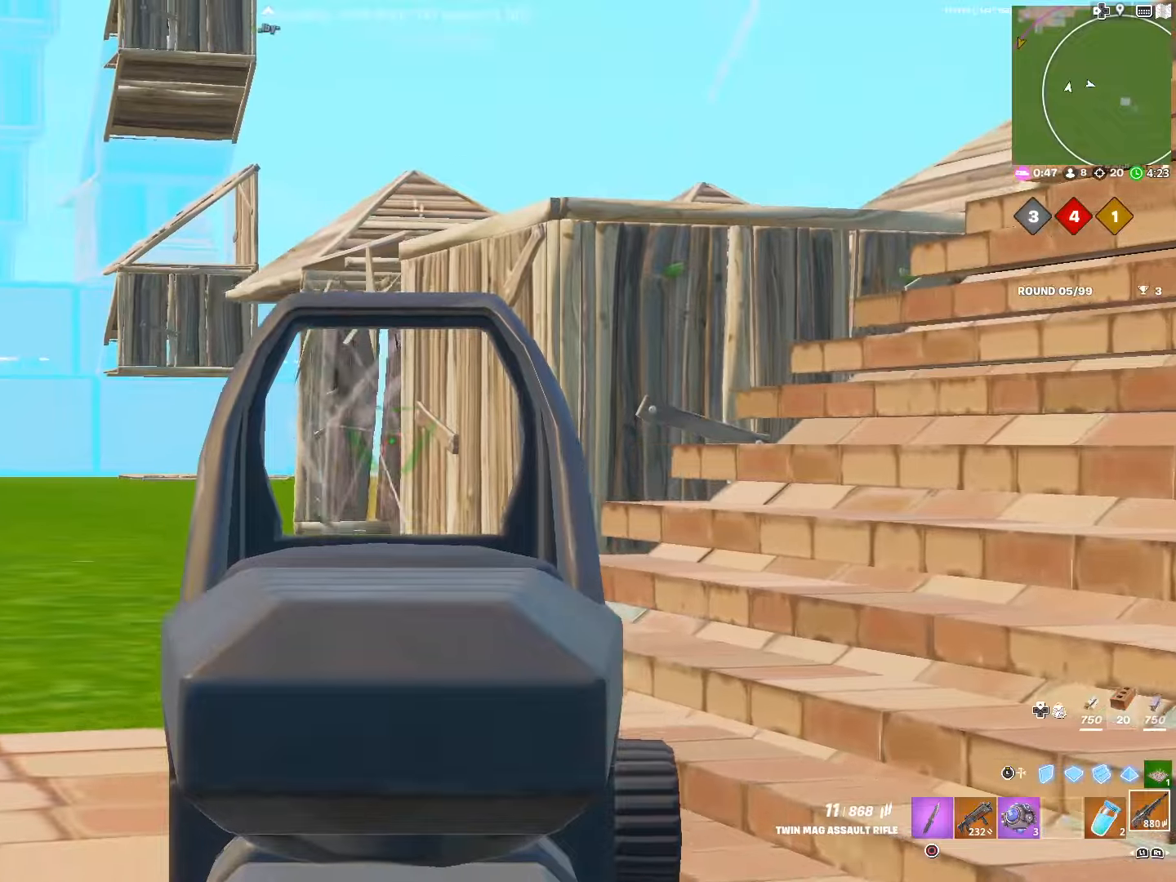
{"buttons": ["L3"], "left_stick": "left", "right_stick": "center", "events": [[183, "L2", "up"], [183, "L3", "down"], [200, "R2", "up"], [216, "right_stick", "down-right"], [283, "R2", "down"], [300, "right_stick", "center"], [316, "L3", "up"], [366, "L3", "down"], [433, "R2", "up"]]}
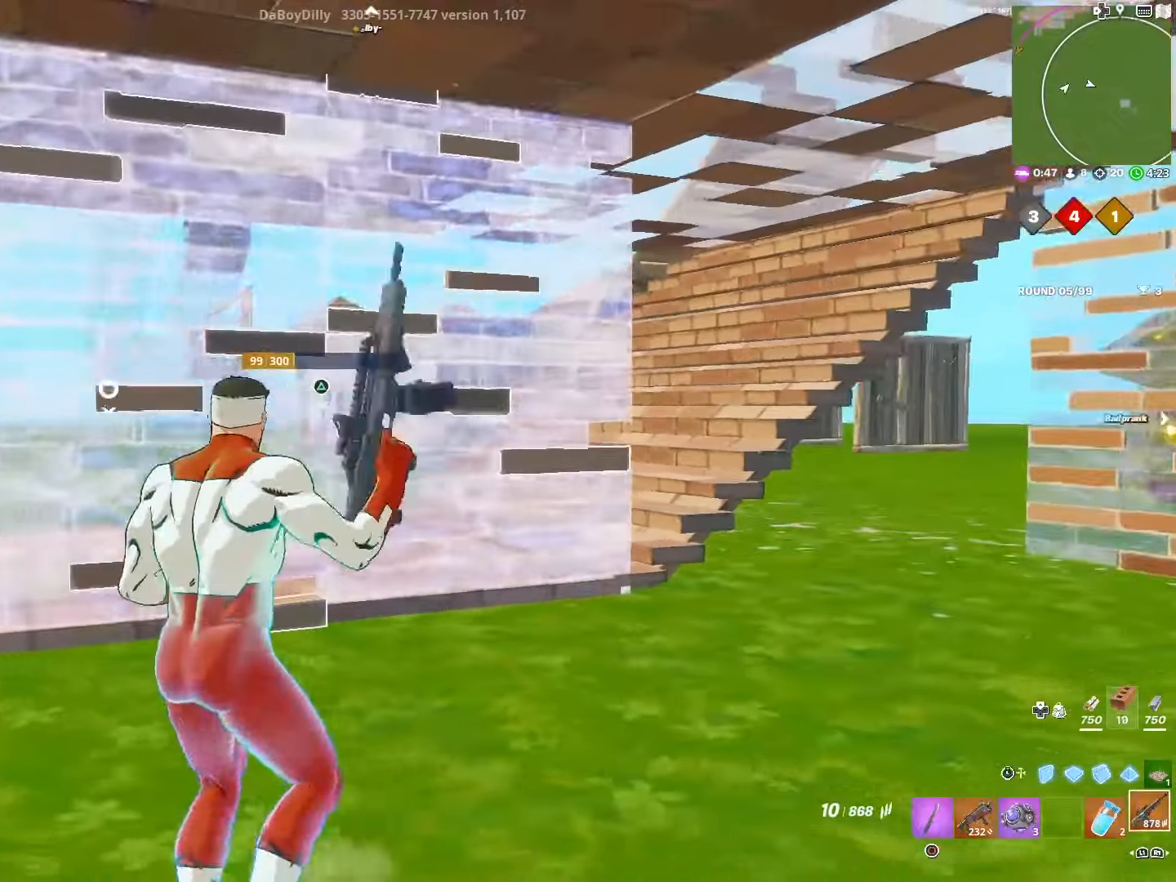
{"buttons": [], "left_stick": "up-right", "right_stick": "right", "events": [[16, "L3", "up"], [16, "left_stick", "up-left"], [116, "SQUARE", "down"], [116, "left_stick", "up"], [216, "SQUARE", "up"], [233, "left_stick", "up-right"], [333, "SQUARE", "down"], [433, "right_stick", "right"], [450, "SQUARE", "up"]]}
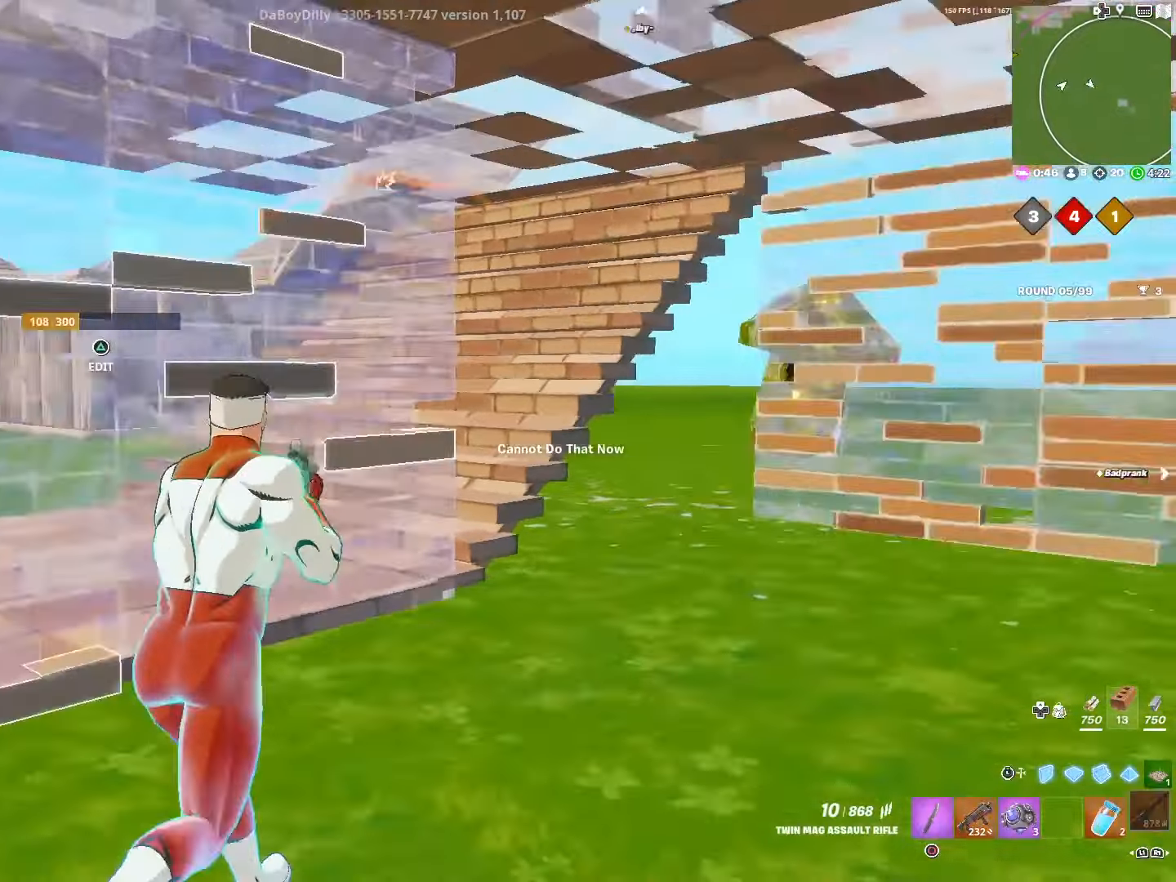
{"buttons": ["CROSS"], "left_stick": "right", "right_stick": "center", "events": [[83, "right_stick", "center"], [250, "left_stick", "right"], [483, "CROSS", "down"]]}
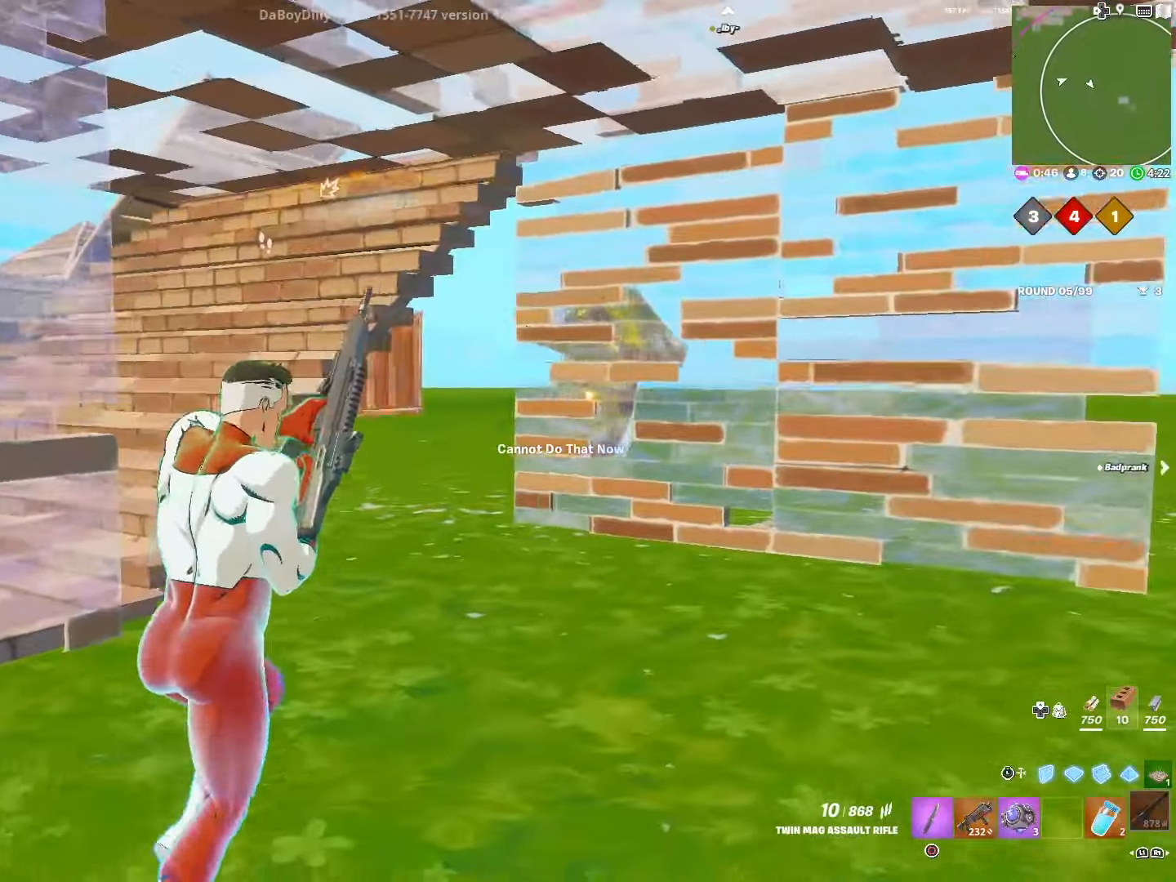
{"buttons": [], "left_stick": "down-left", "right_stick": "center"}
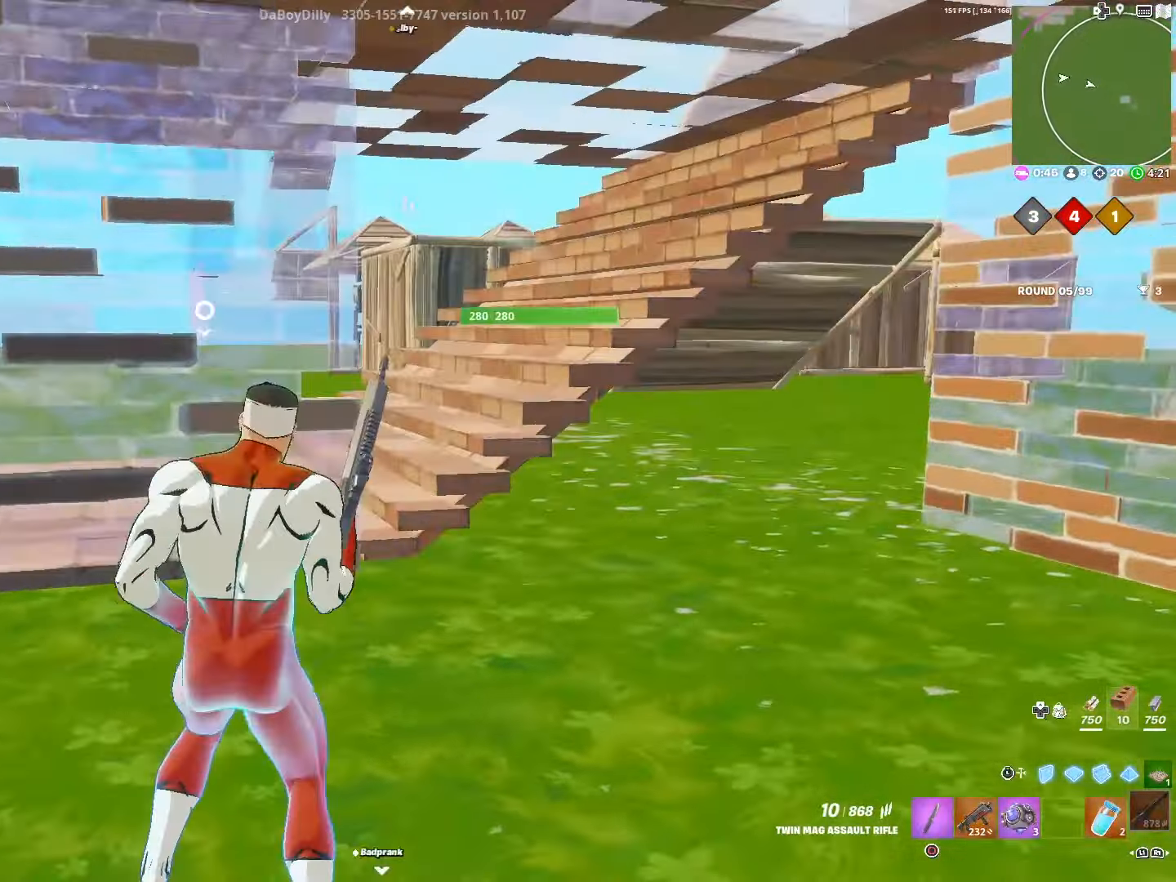
{"buttons": [], "left_stick": "left", "right_stick": "center", "events": [[116, "CROSS", "down"], [216, "CROSS", "up"], [300, "CROSS", "down"], [350, "left_stick", "left"], [400, "CROSS", "up"]]}
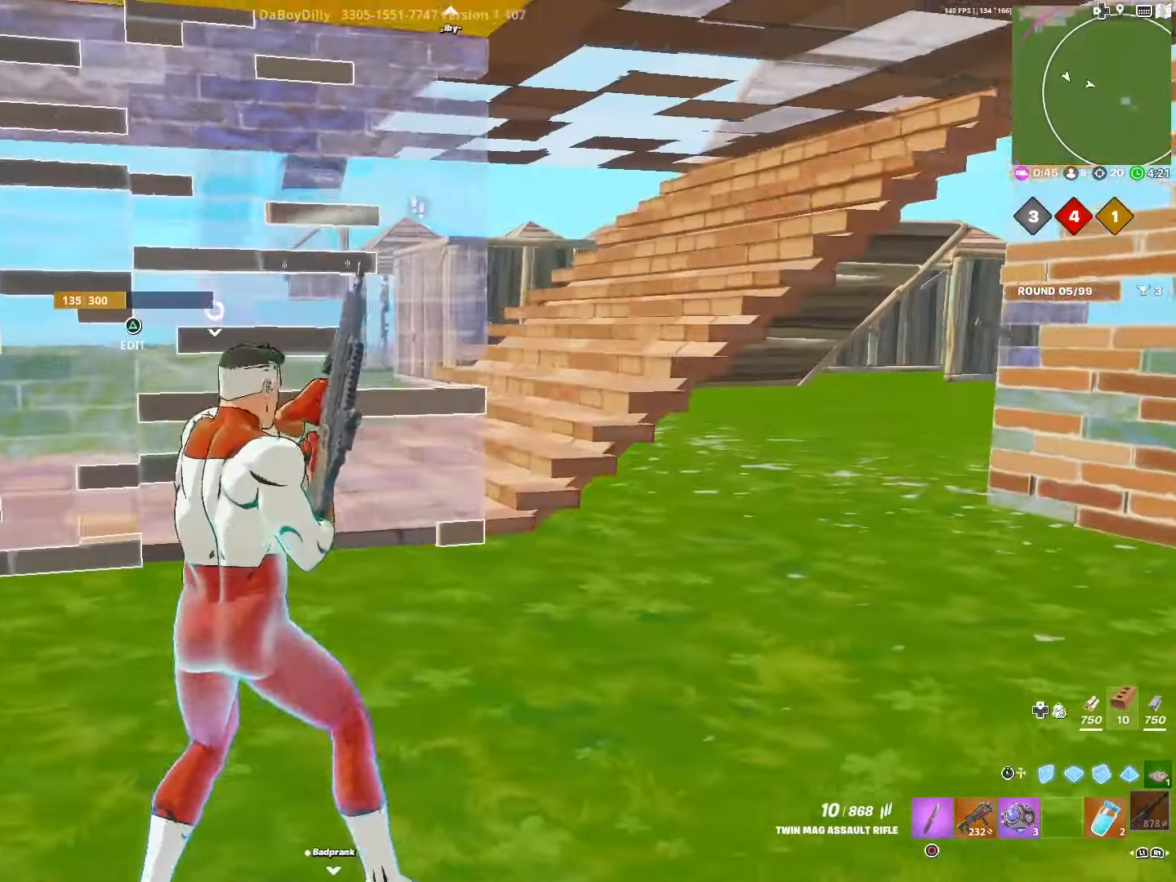
{"buttons": [], "left_stick": "left", "right_stick": "center", "events": []}
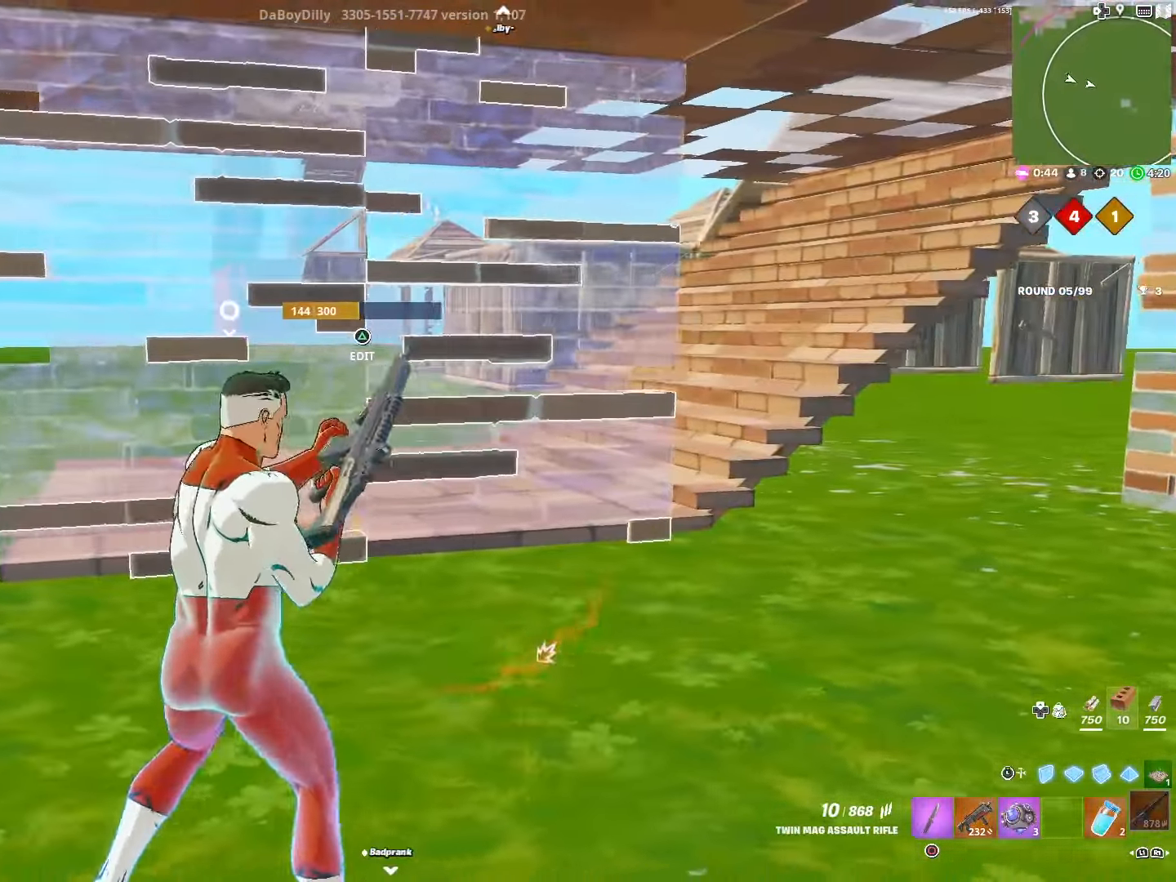
{"buttons": [], "left_stick": "down-right", "right_stick": "center", "events": [[150, "left_stick", "center"], [200, "left_stick", "down-right"]]}
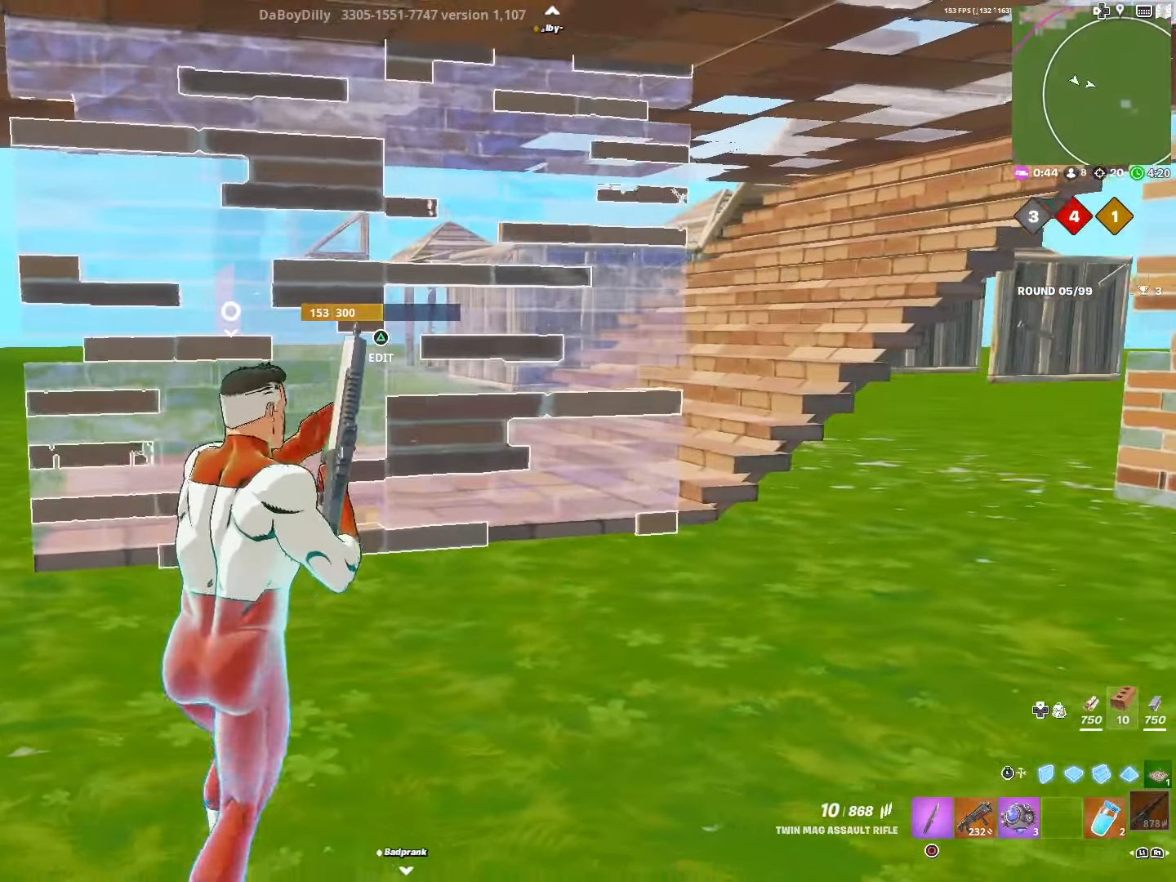
{"buttons": [], "left_stick": "up", "right_stick": "center", "events": [[150, "left_stick", "center"], [416, "left_stick", "up"]]}
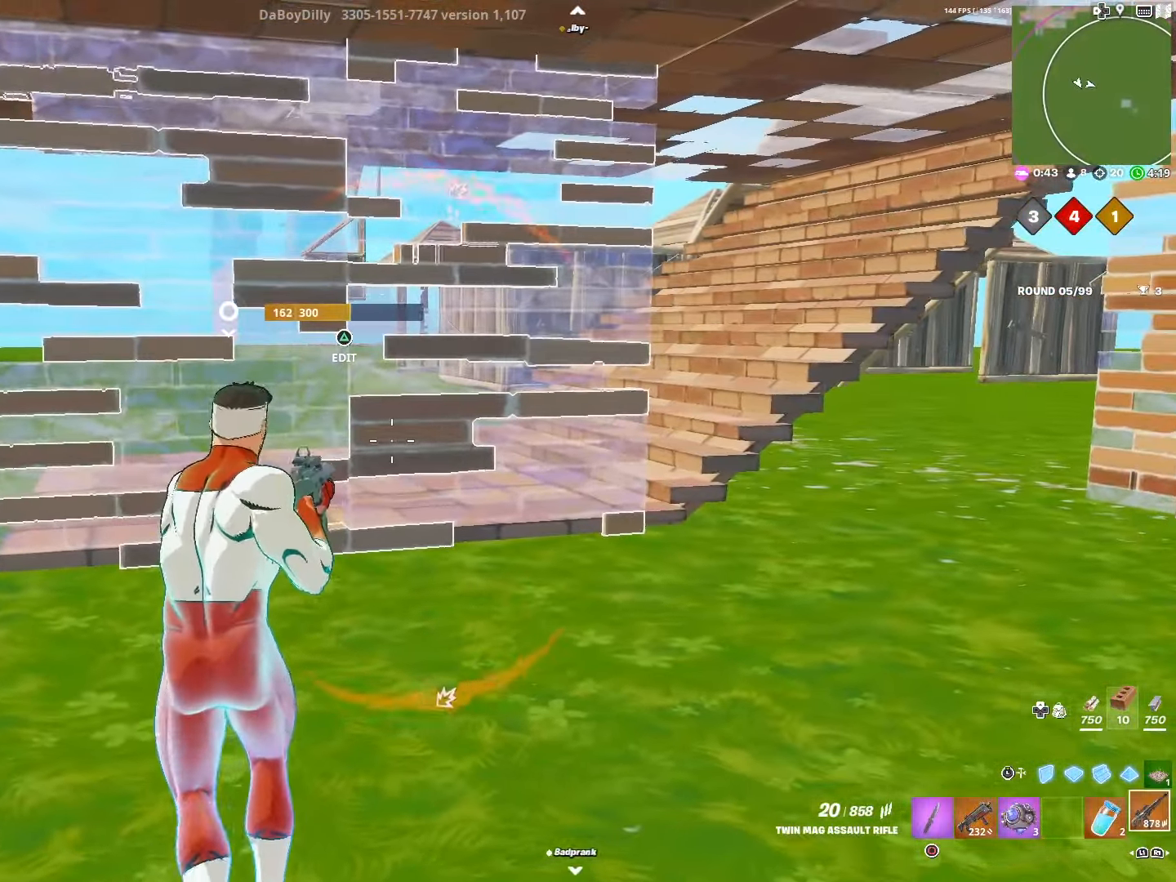
{"buttons": [], "left_stick": "up-left", "right_stick": "center", "events": [[16, "DPAD_RIGHT", "down"], [166, "DPAD_RIGHT", "up"], [166, "left_stick", "up-left"], [166, "right_stick", "left"], [400, "right_stick", "center"]]}
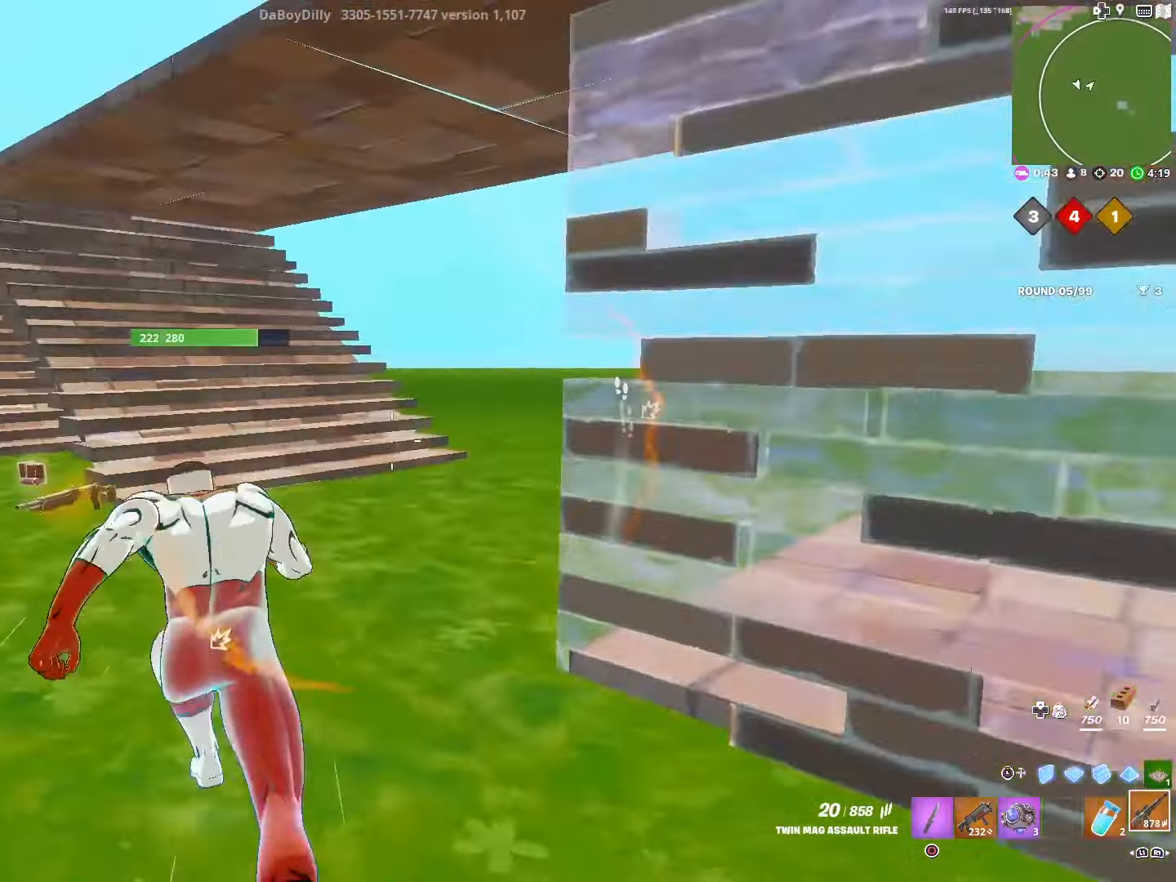
{"buttons": ["L2"], "left_stick": "up-left", "right_stick": "center", "events": [[83, "CROSS", "down"], [83, "right_stick", "right"], [200, "CROSS", "up"], [316, "right_stick", "center"], [433, "L2", "down"]]}
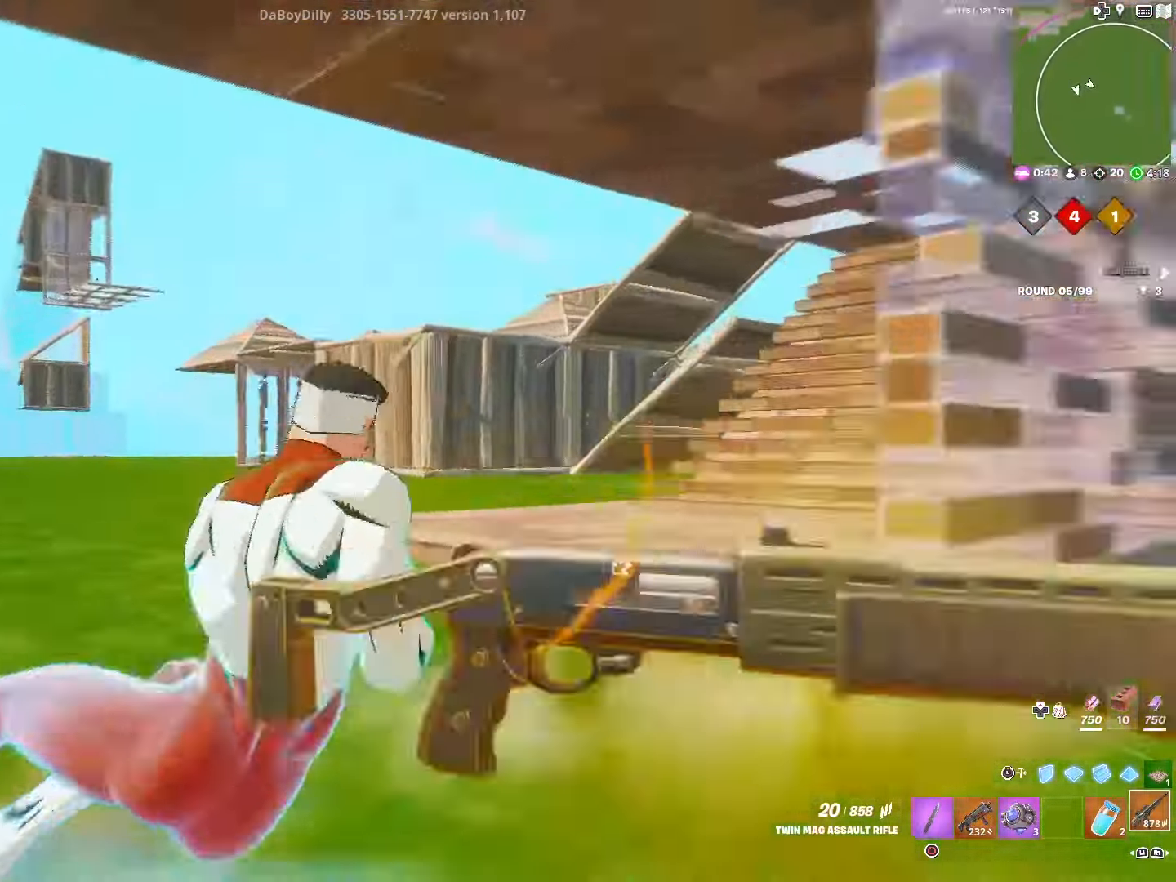
{"buttons": ["L2"], "left_stick": "left", "right_stick": "center", "events": [[167, "left_stick", "left"]]}
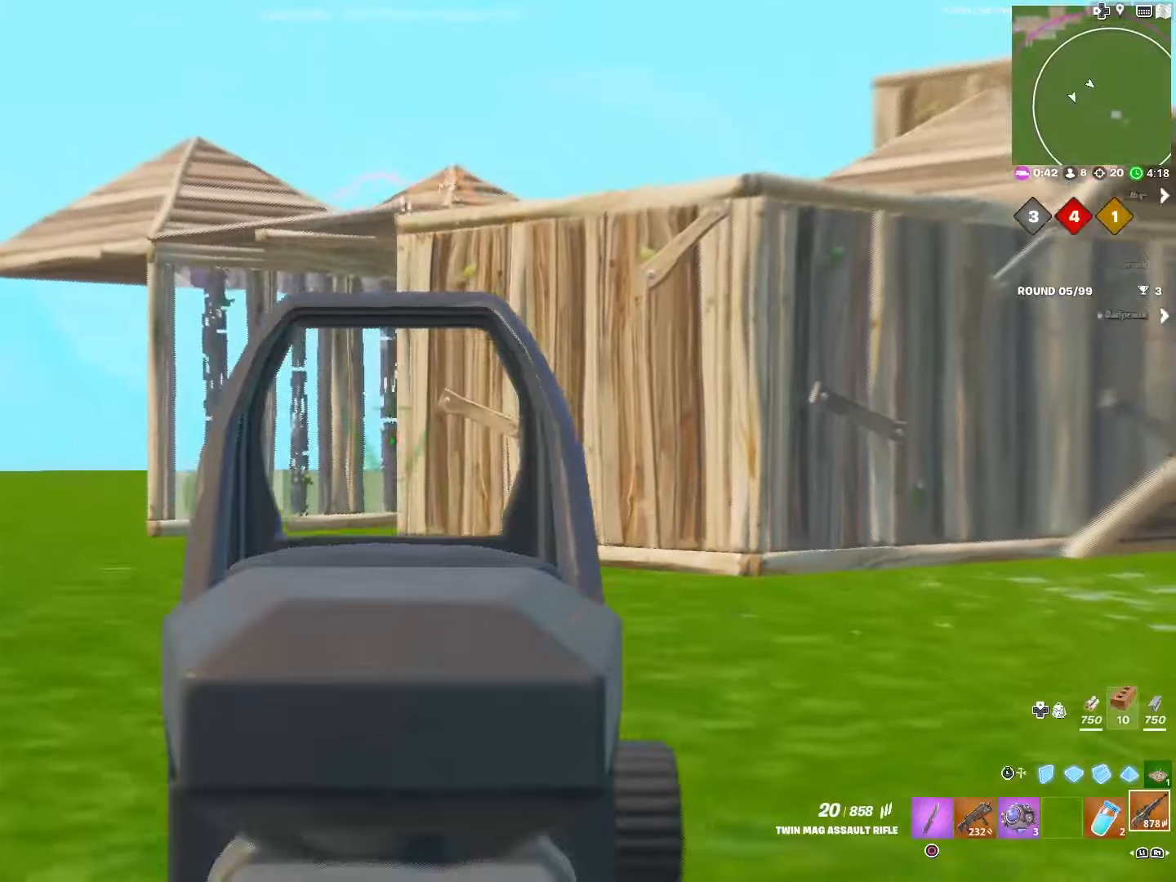
{"buttons": ["L2"], "left_stick": "left", "right_stick": "right", "events": [[67, "right_stick", "down-right"], [400, "right_stick", "center"], [450, "right_stick", "right"]]}
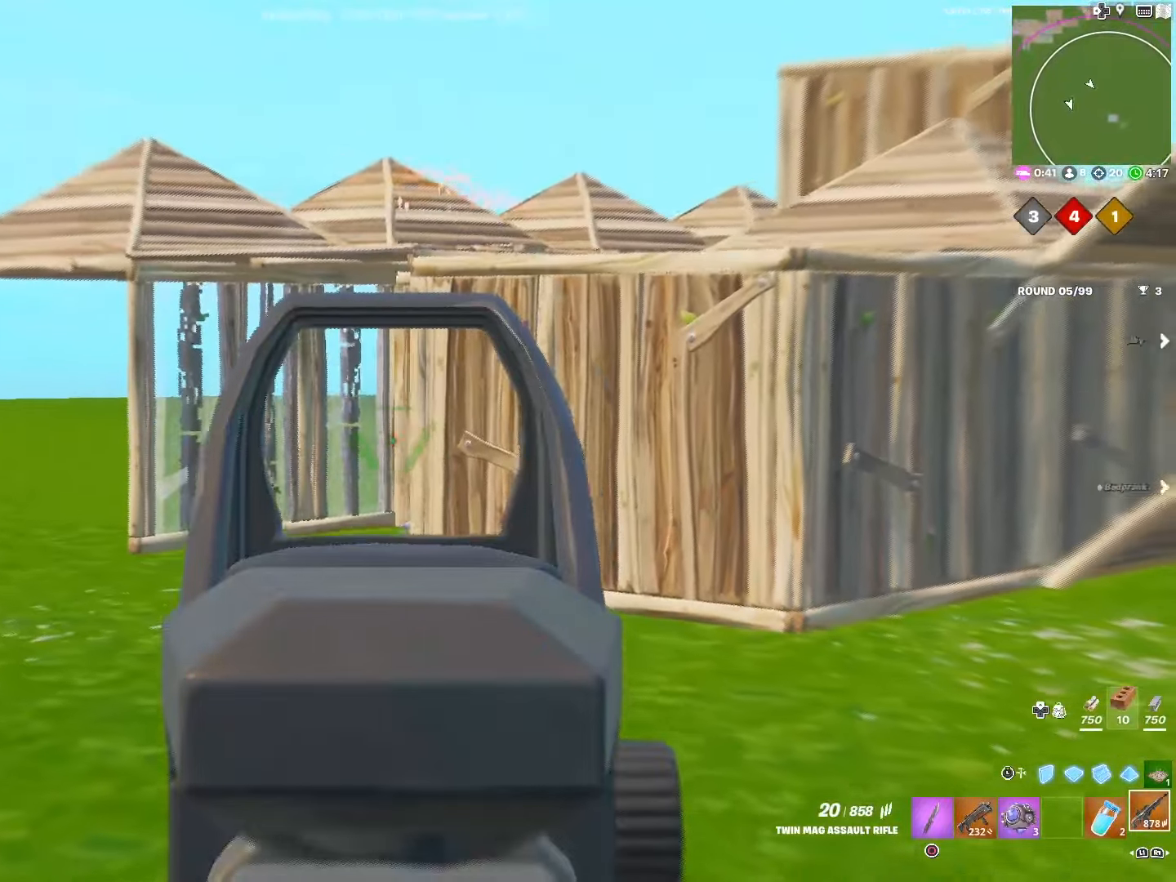
{"buttons": ["L2"], "left_stick": "left", "right_stick": "center", "events": [[167, "right_stick", "center"]]}
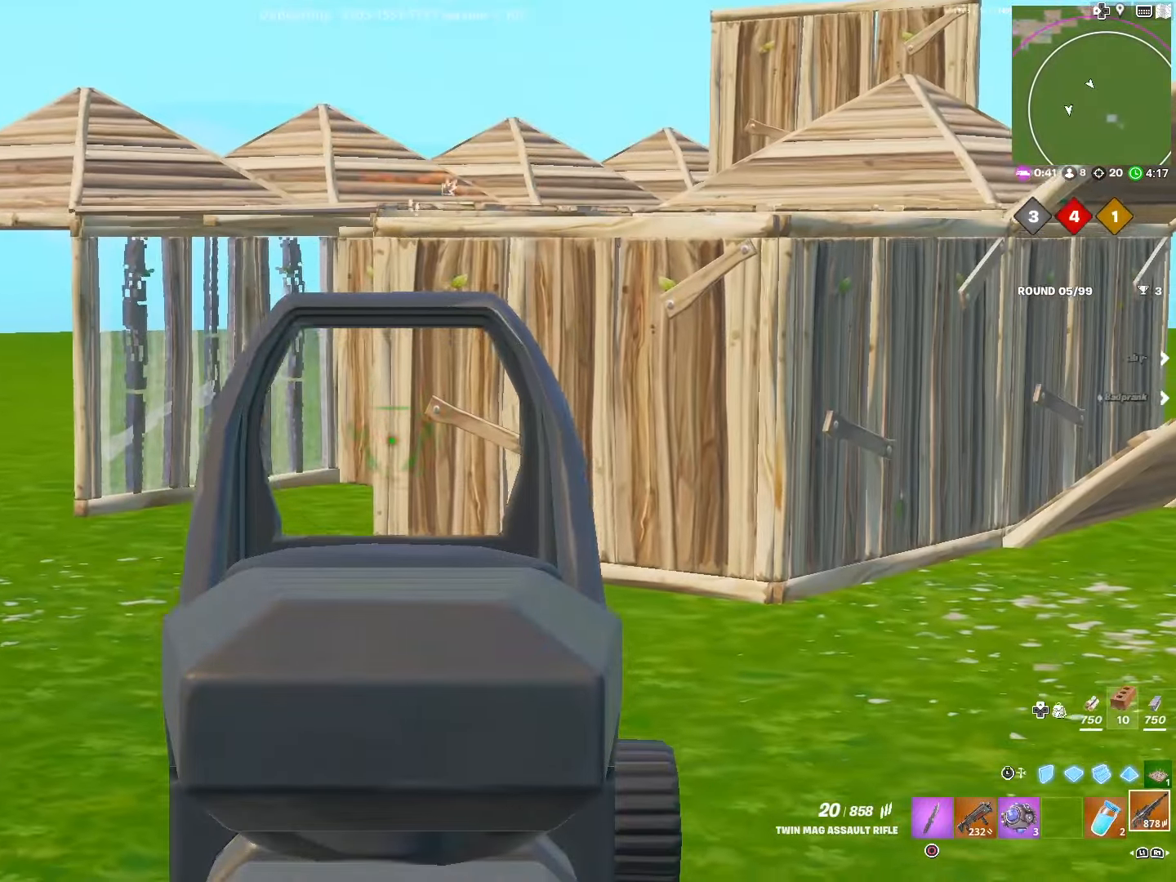
{"buttons": ["L2"], "left_stick": "left", "right_stick": "center", "events": []}
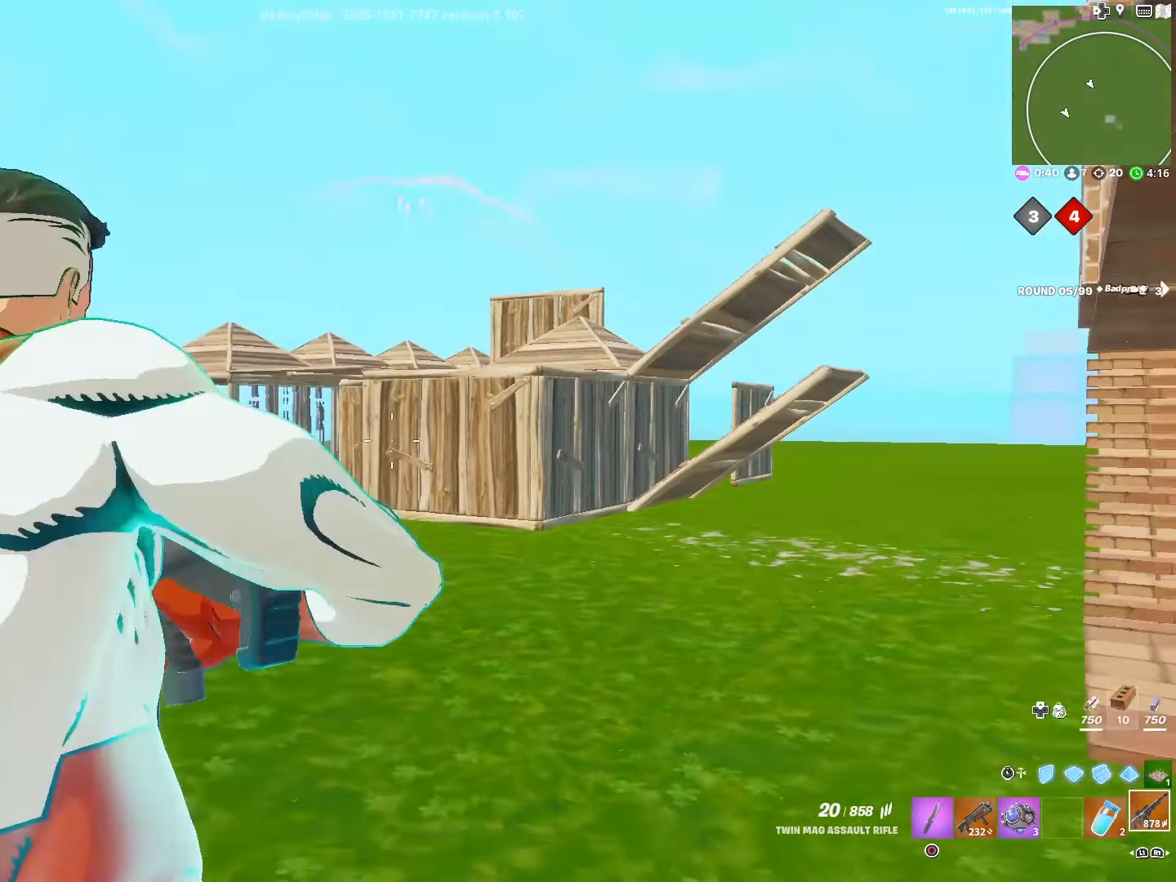
{"buttons": ["L3"], "left_stick": "center", "right_stick": "center", "events": [[167, "L2", "up"], [200, "L3", "down"], [284, "R2", "down"], [317, "L3", "up"], [317, "right_stick", "left"], [367, "left_stick", "center"], [400, "right_stick", "center"], [467, "L3", "down"], [467, "R2", "up"]]}
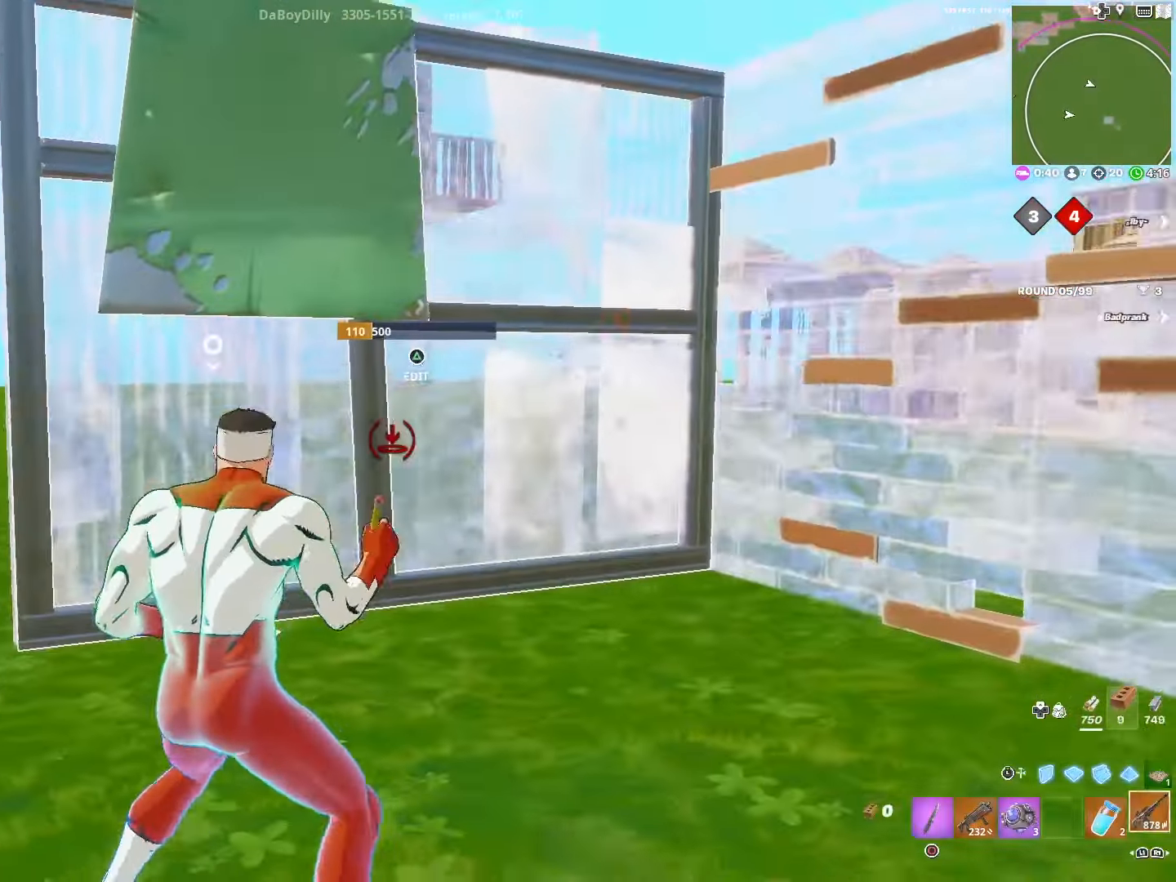
{"buttons": [], "left_stick": "left", "right_stick": "center", "events": [[117, "L3", "up"], [350, "left_stick", "left"]]}
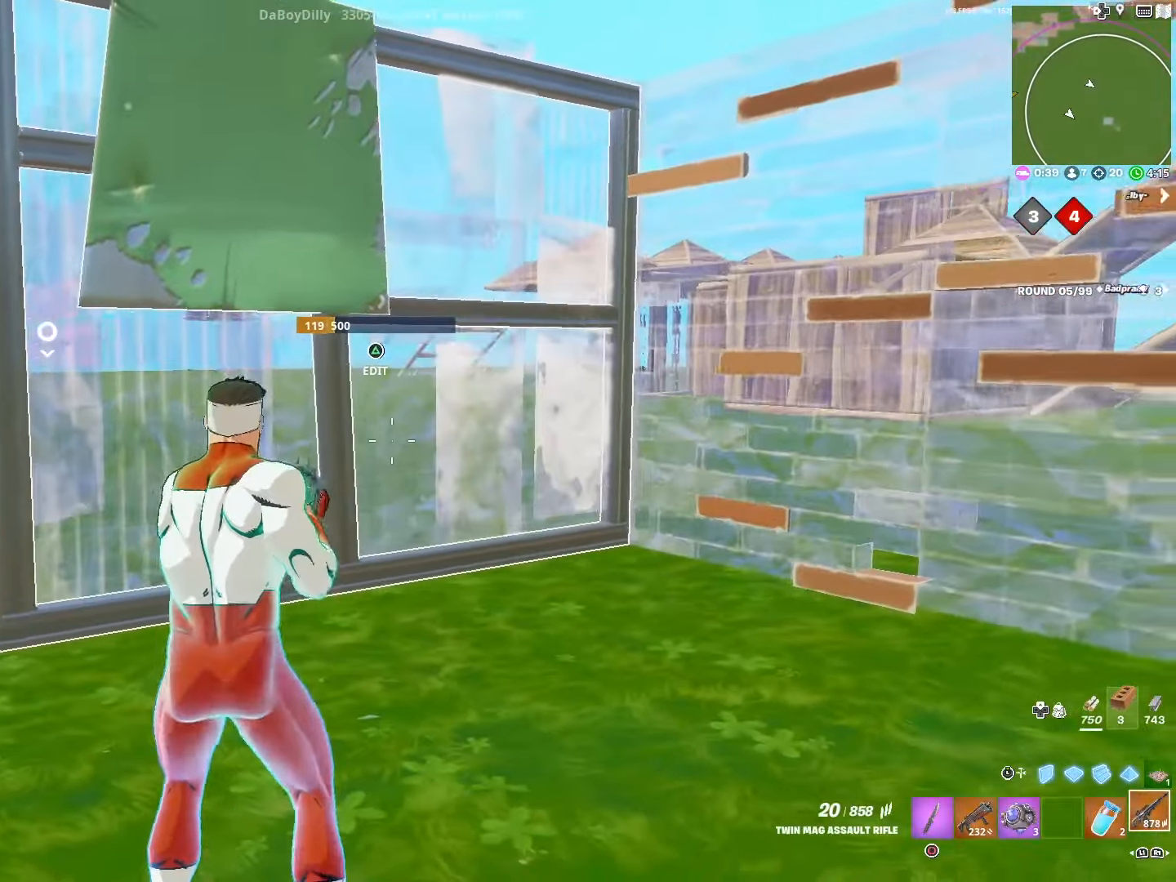
{"buttons": ["L3"], "left_stick": "right", "right_stick": "right", "events": [[250, "left_stick", "center"], [300, "left_stick", "right"], [384, "right_stick", "right"], [484, "L3", "down"]]}
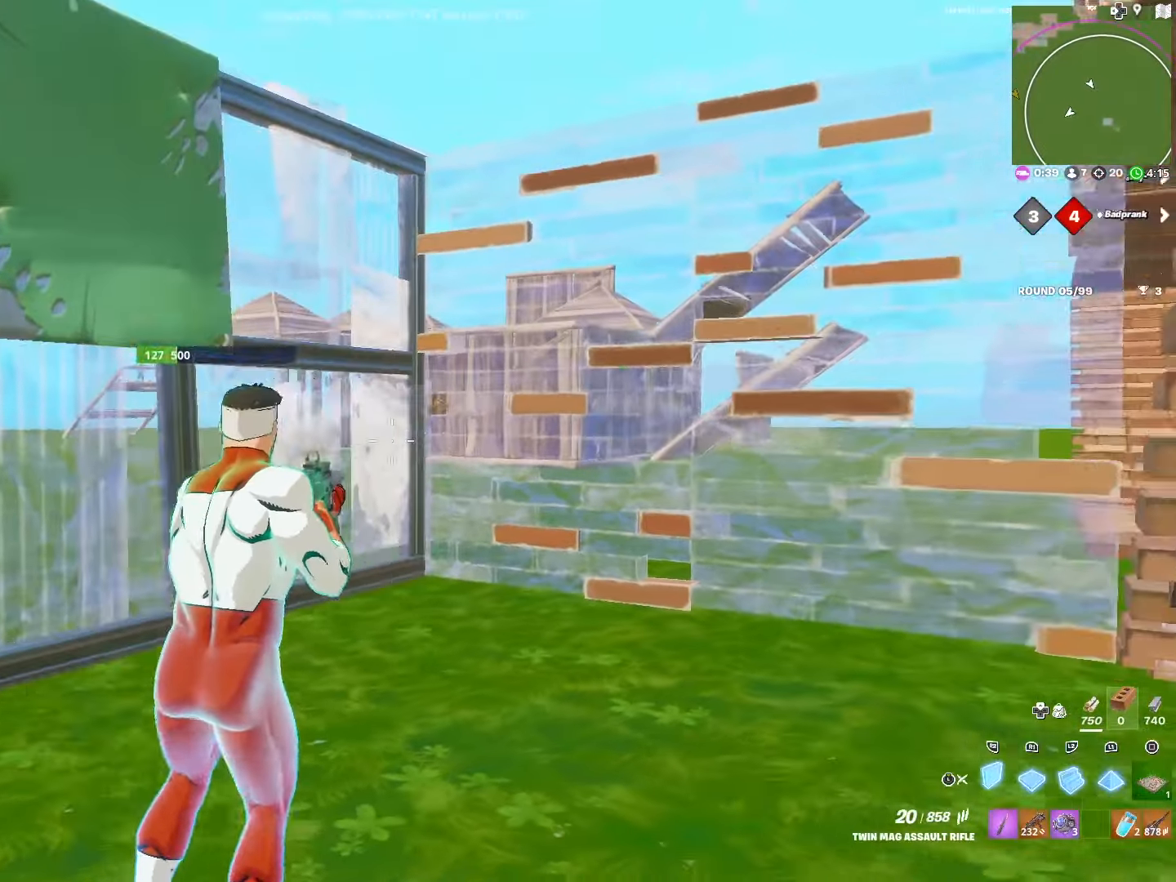
{"buttons": [], "left_stick": "up-right", "right_stick": "center", "events": [[34, "right_stick", "center"], [67, "L2", "down"], [67, "L3", "up"], [67, "left_stick", "up-right"], [200, "L3", "down"], [234, "L2", "up"], [317, "L3", "up"]]}
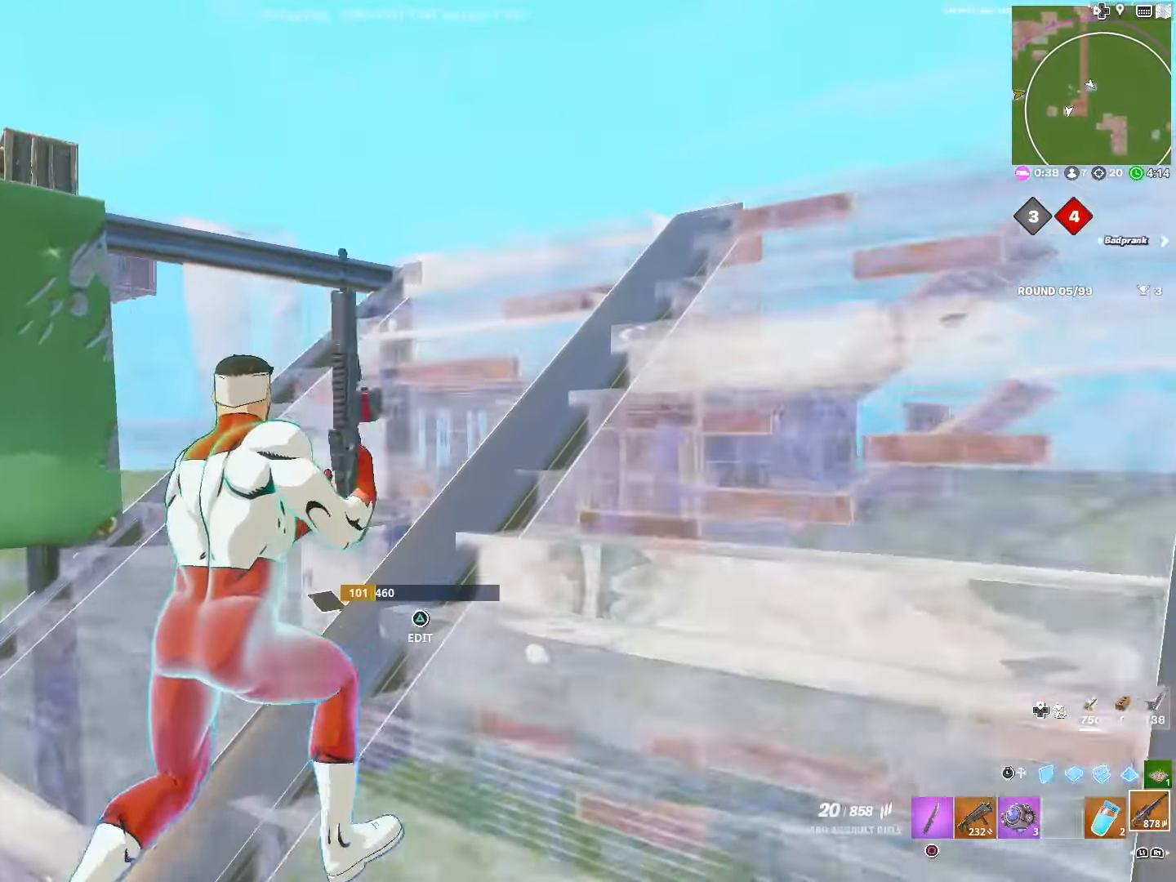
{"buttons": ["L2"], "left_stick": "down-right", "right_stick": "center", "events": [[284, "L2", "down"], [317, "left_stick", "right"], [484, "left_stick", "down-right"]]}
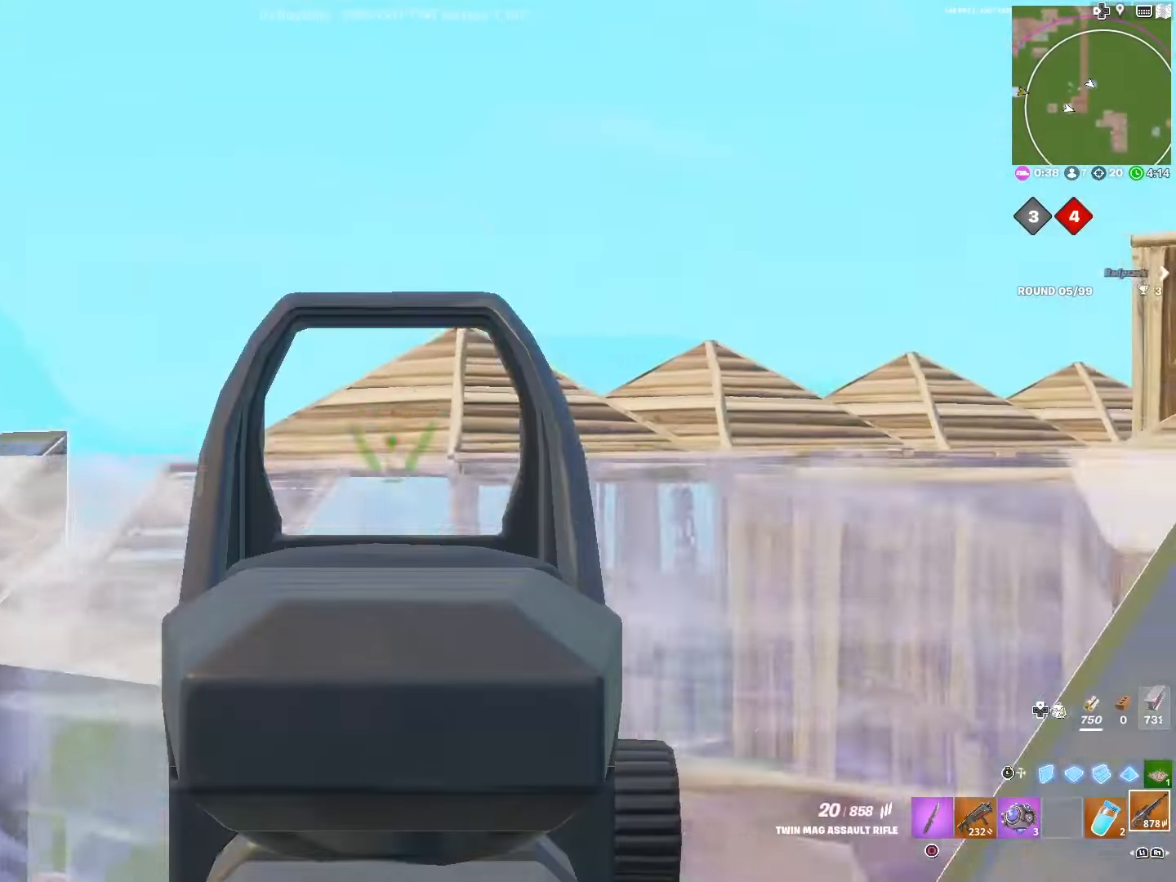
{"buttons": ["L2"], "left_stick": "up-left", "right_stick": "center", "events": [[200, "left_stick", "down"], [400, "left_stick", "up-left"]]}